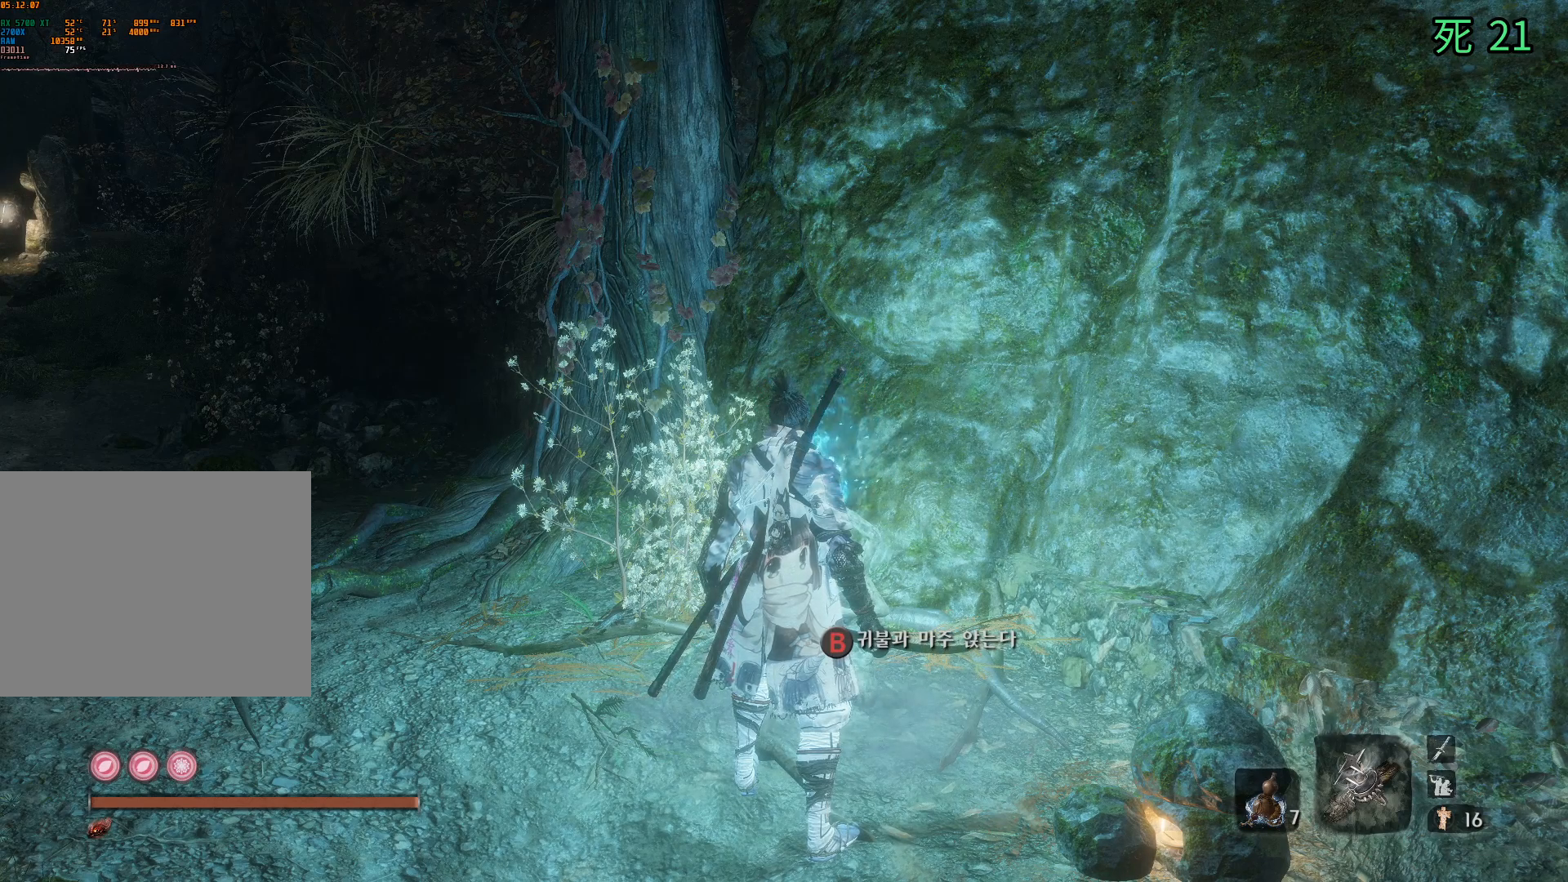
Gameplay with a controller (Xbox layout); each line is a JSON object with the inputs held at the frame after it. "events" lists button and stick changes between this image and that frame as [ms after this image, input, new state], when the widget could be followed in between. Not read: DPAD_DOWN DPAD_LEFT DPAD_RIGHT DPAD_UP L1 L2 L3 R1 R2 R3 other_buttons right_stick.
{"buttons": [], "left_stick": "center", "events": [[200, "B", "down"], [350, "B", "up"]]}
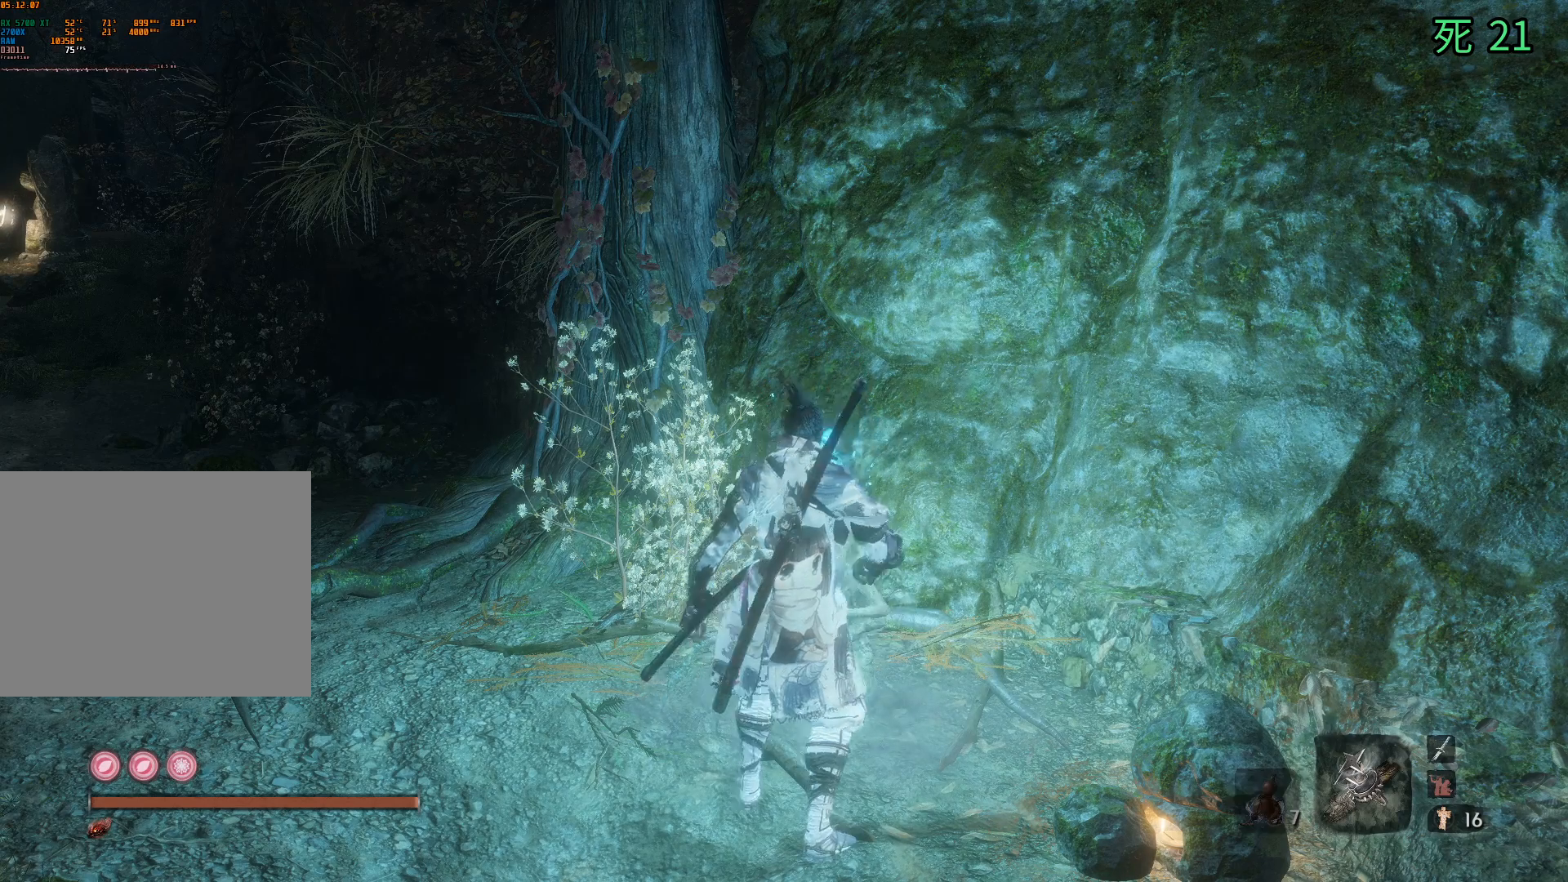
{"buttons": [], "left_stick": "center", "events": []}
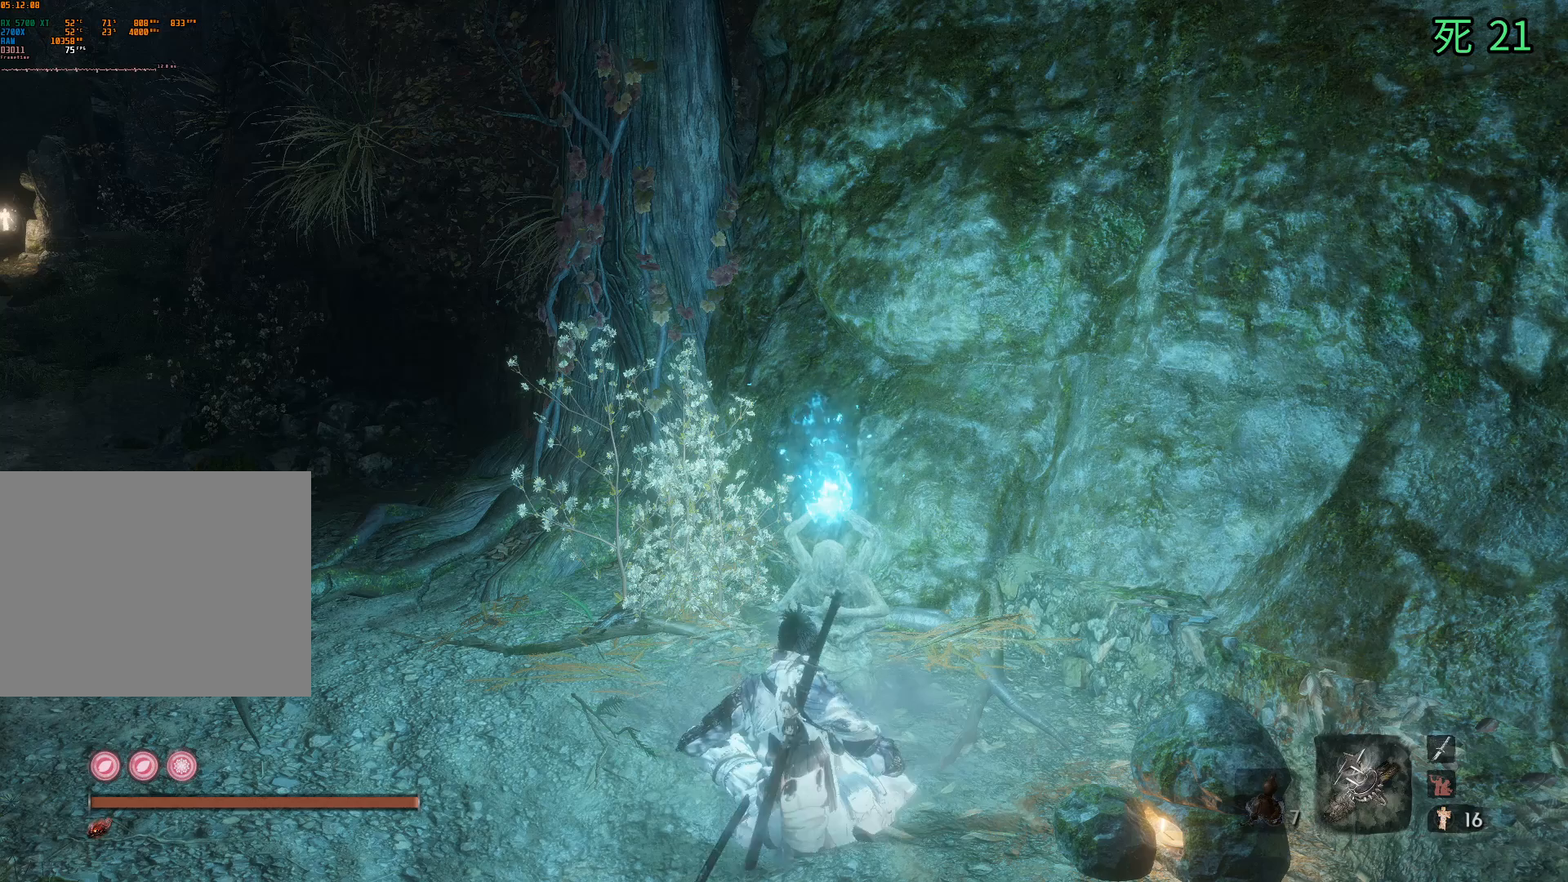
{"buttons": [], "left_stick": "center", "events": []}
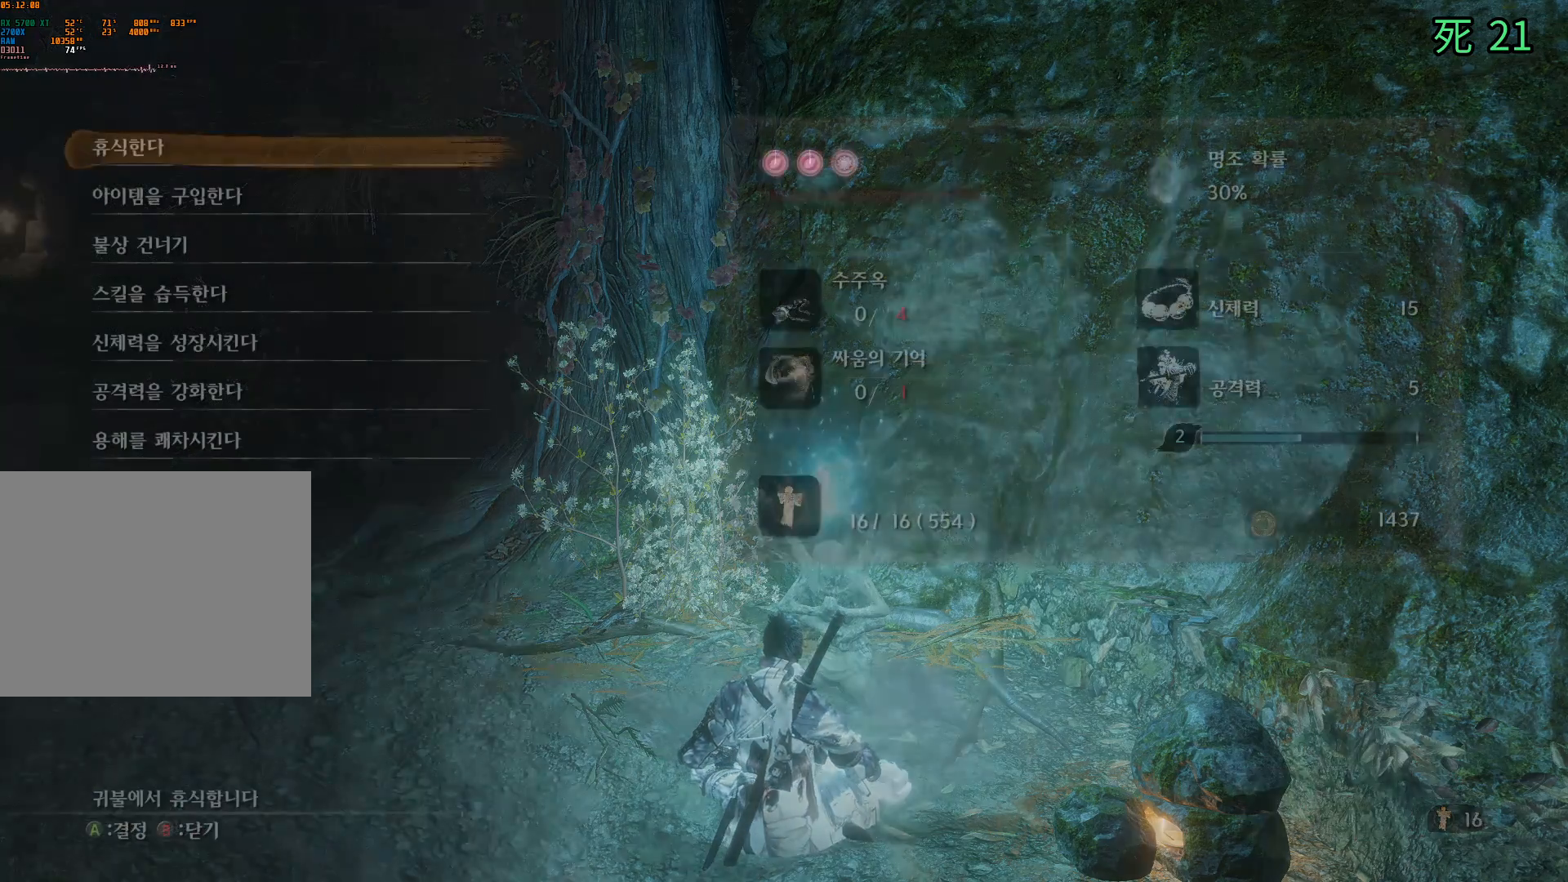
{"buttons": [], "left_stick": "center", "events": []}
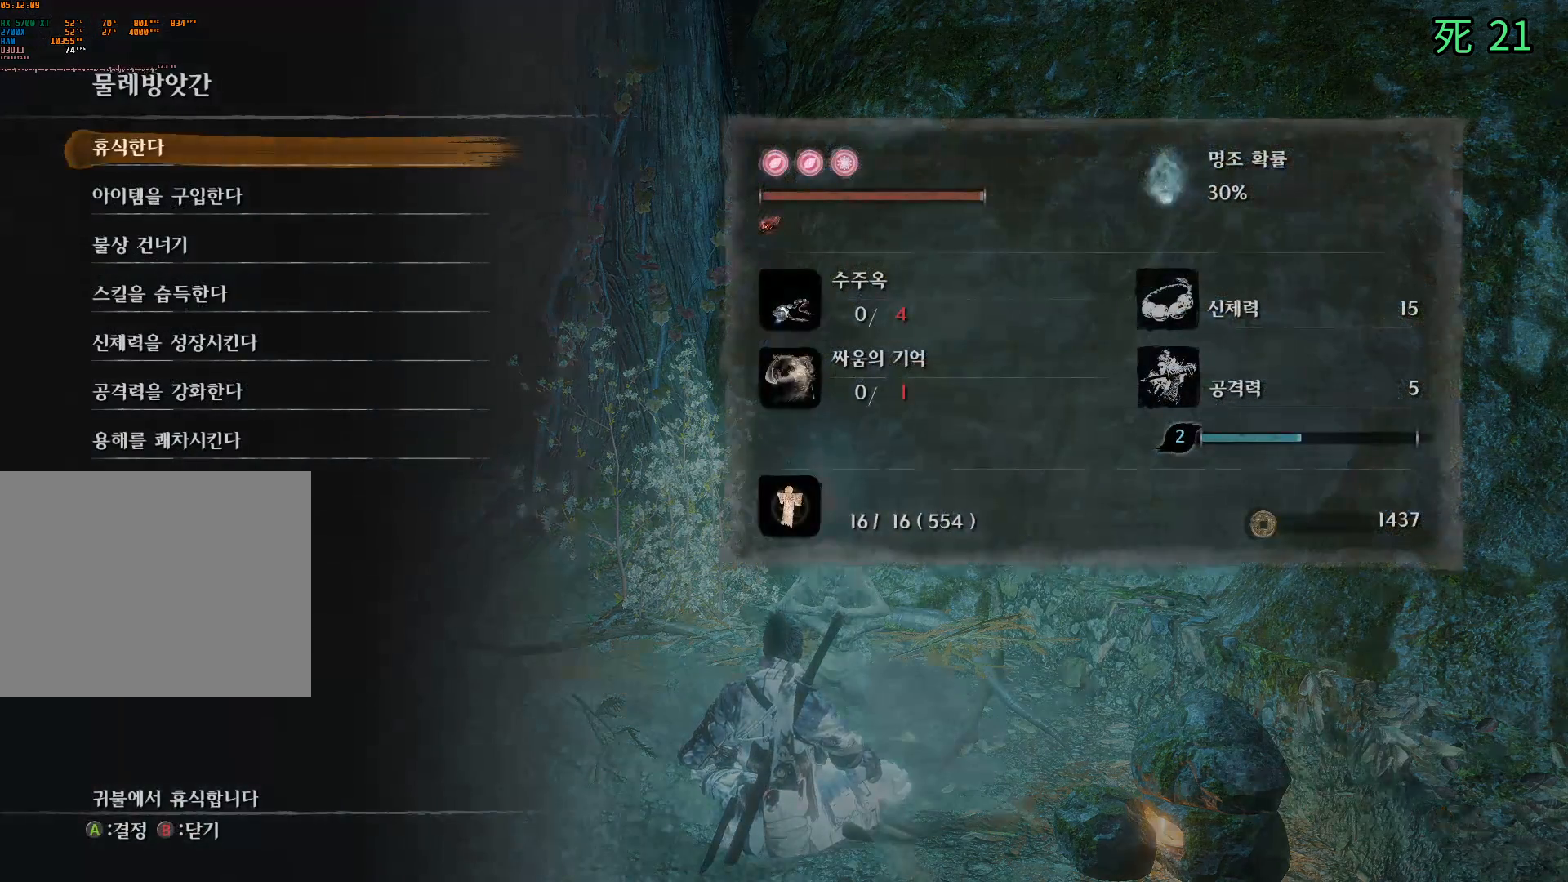
{"buttons": [], "left_stick": "center", "events": []}
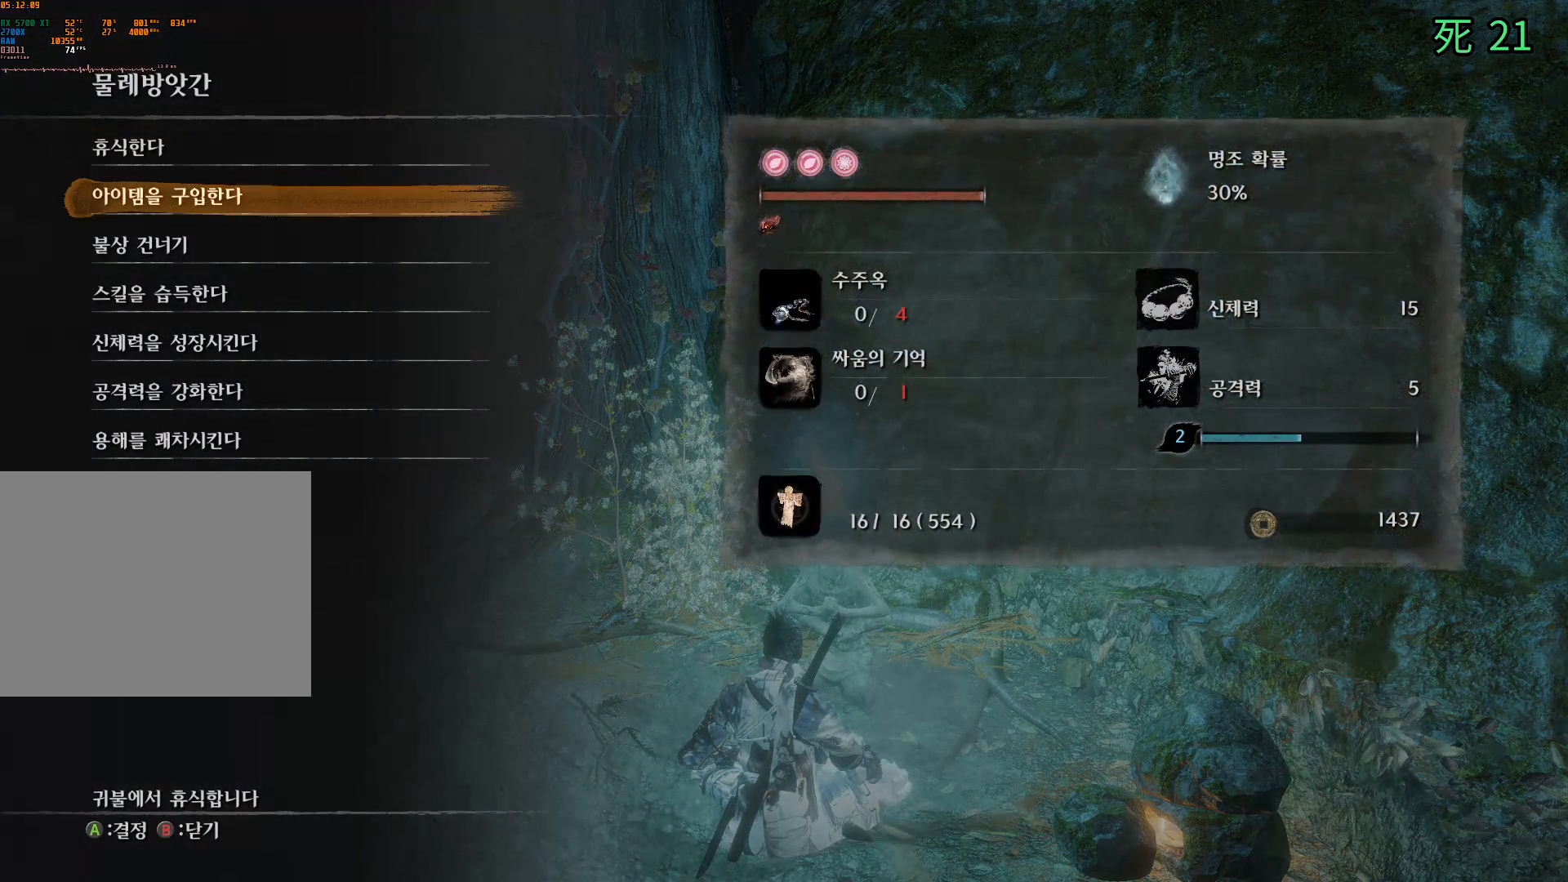
{"buttons": ["A"], "left_stick": "center", "events": [[433, "A", "down"]]}
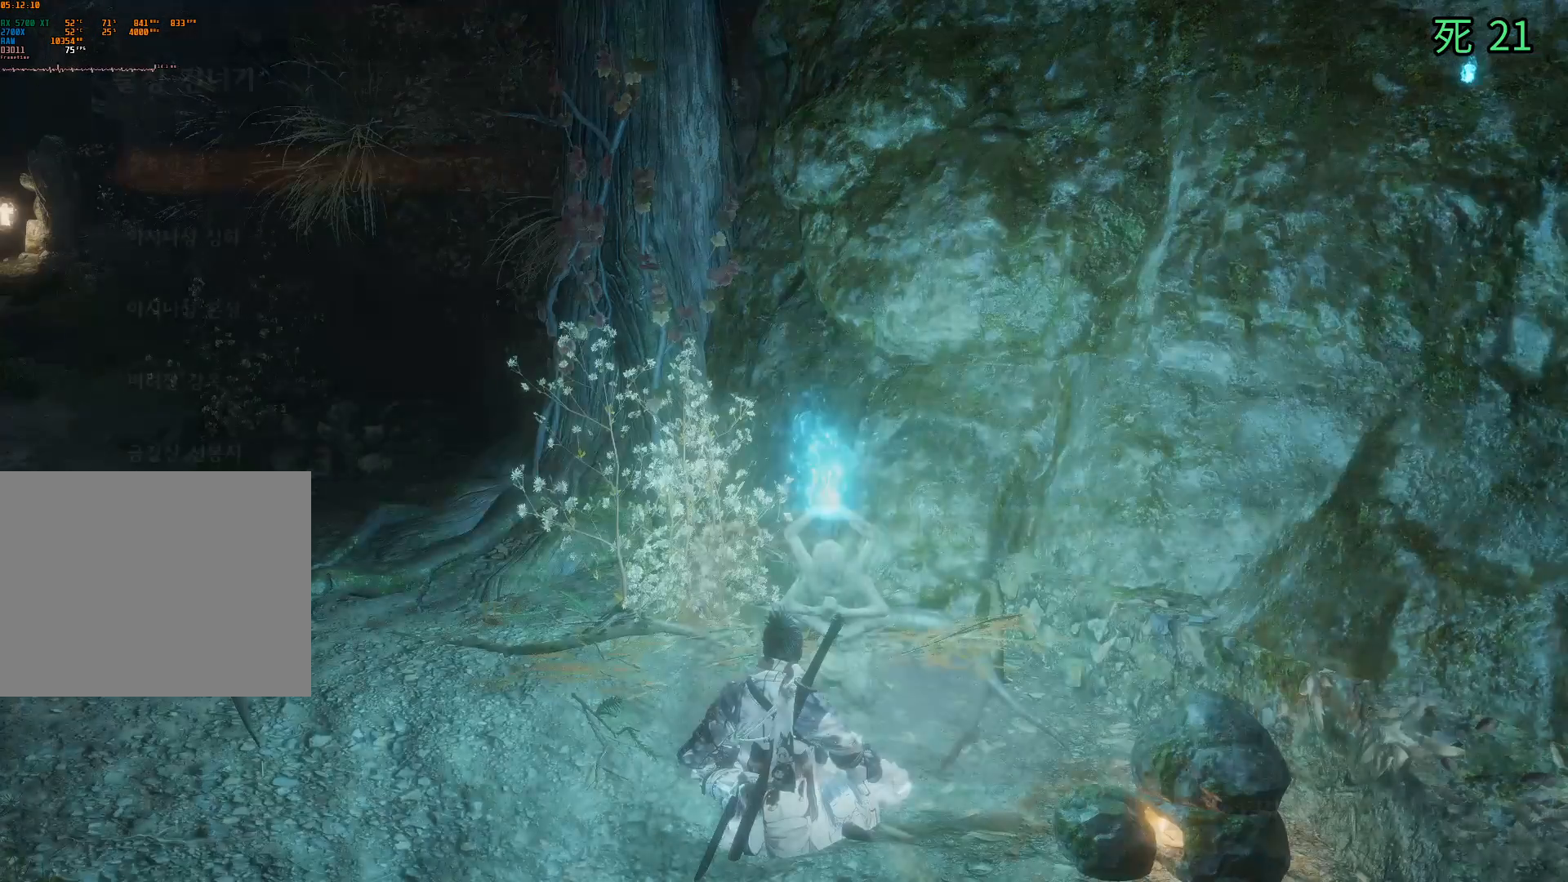
{"buttons": [], "left_stick": "center", "events": [[50, "A", "up"]]}